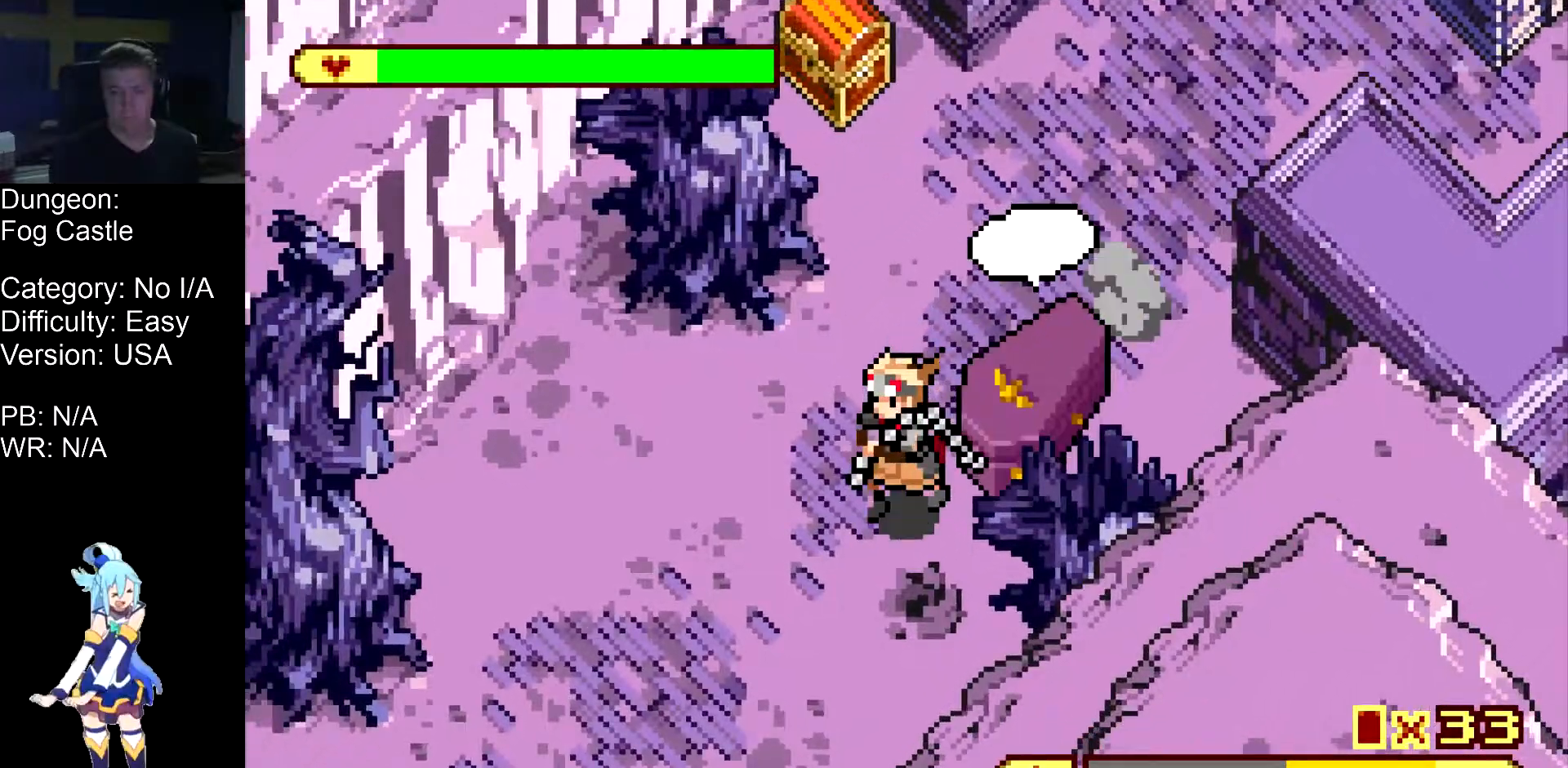
Gameplay with a controller (Nintendo layout); each line is a JSON object with the inputs held at the frame after it. "events" lists button and stick changes between this image and that frame as [ms after this image, input, new state], when the widget could be followed in between. Not read: A L1 L3 R1 R3.
{"buttons": ["DPAD_DOWN", "DPAD_LEFT"], "events": []}
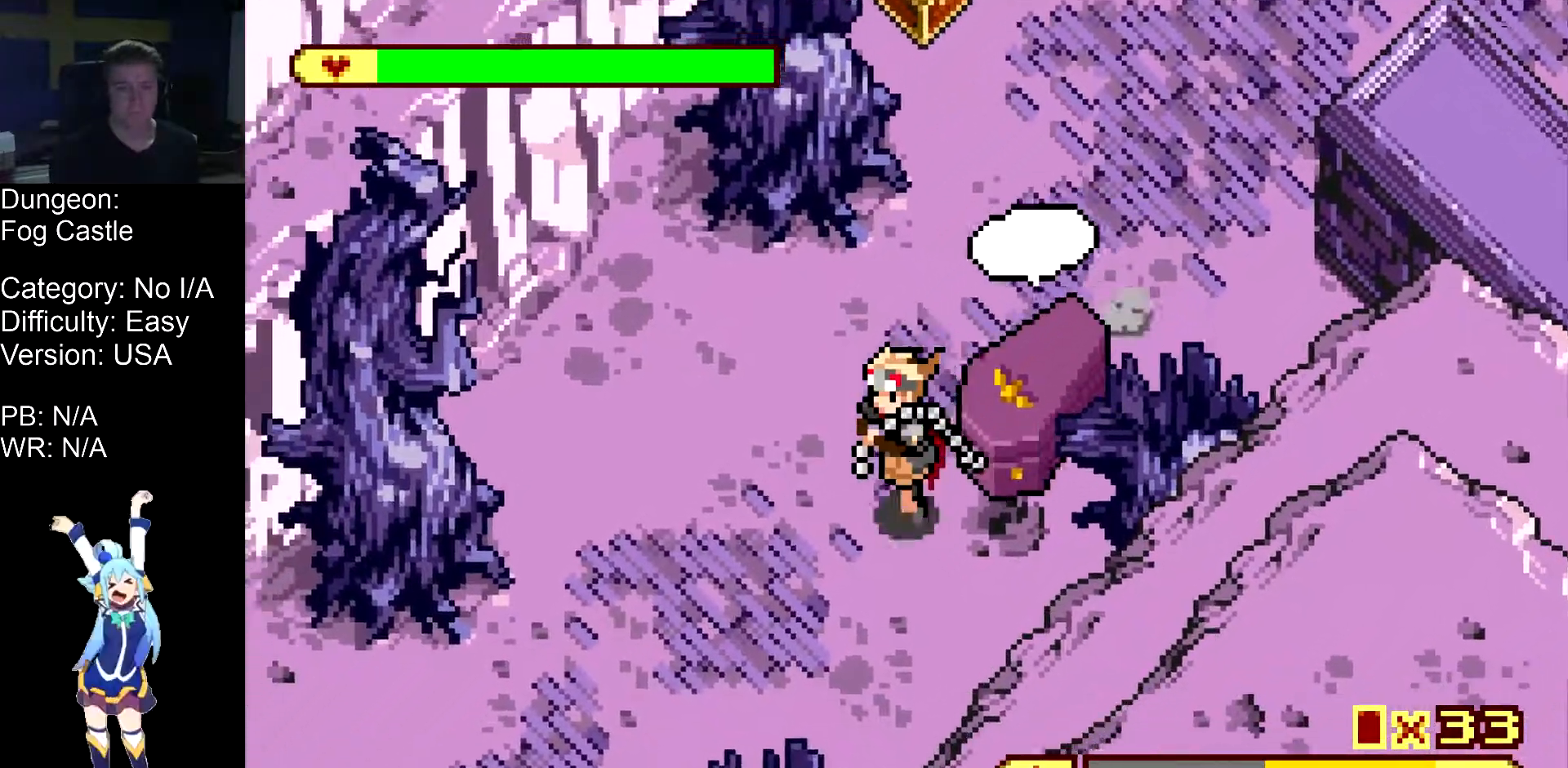
{"buttons": ["DPAD_DOWN", "DPAD_LEFT"], "events": []}
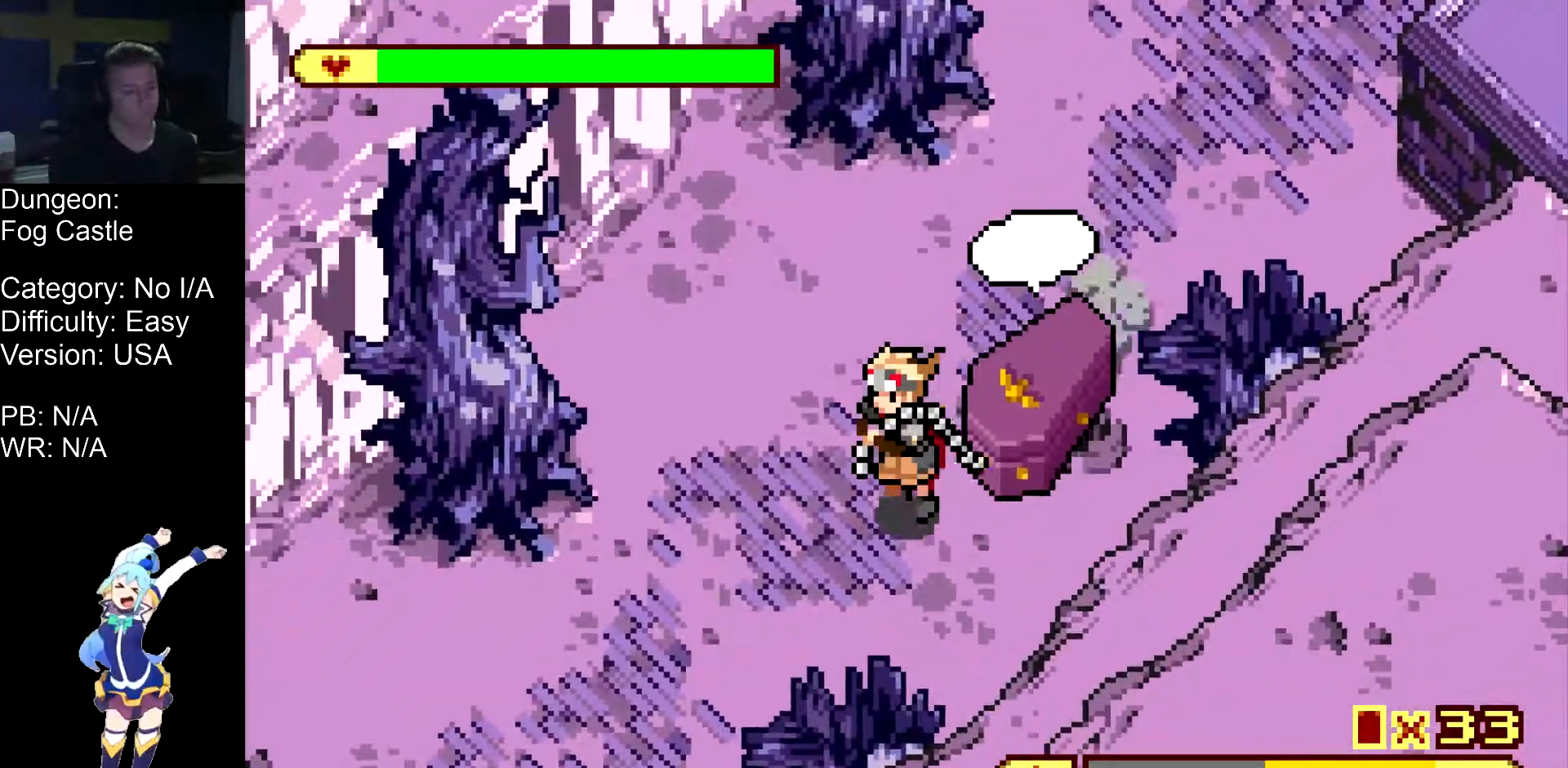
{"buttons": ["DPAD_DOWN", "DPAD_LEFT"], "events": []}
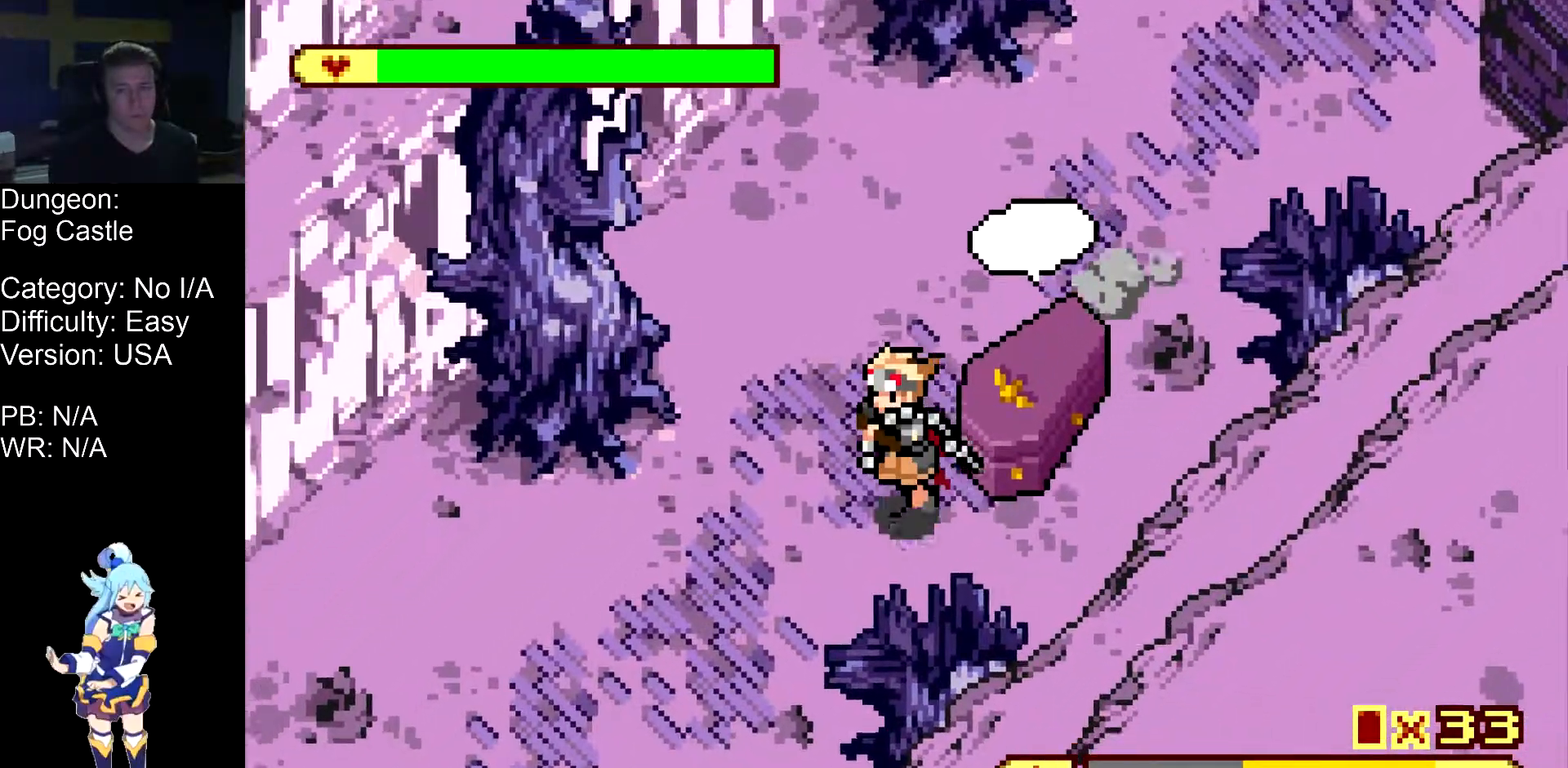
{"buttons": ["DPAD_DOWN", "DPAD_LEFT"], "events": []}
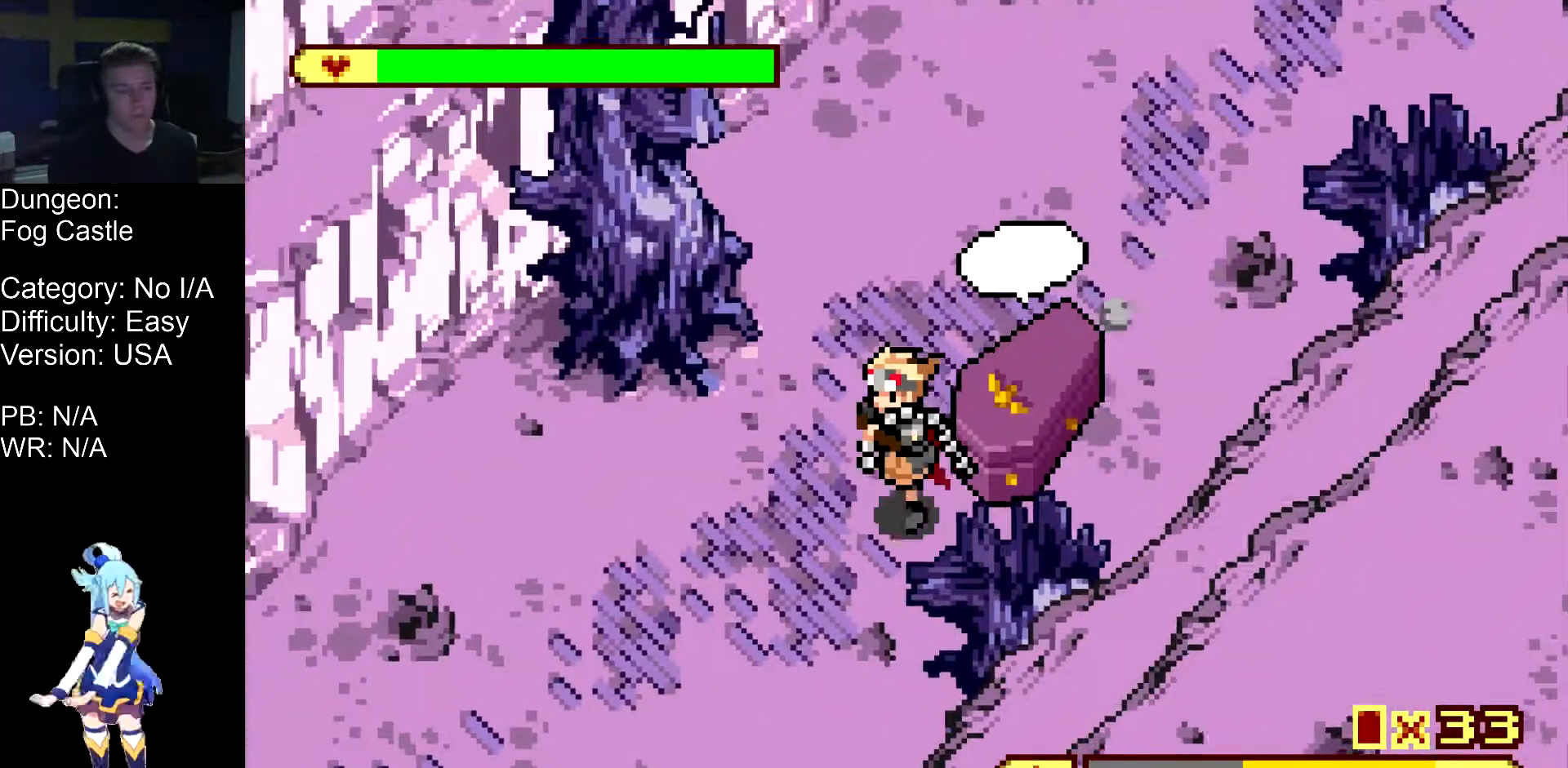
{"buttons": ["DPAD_DOWN", "DPAD_LEFT"], "events": []}
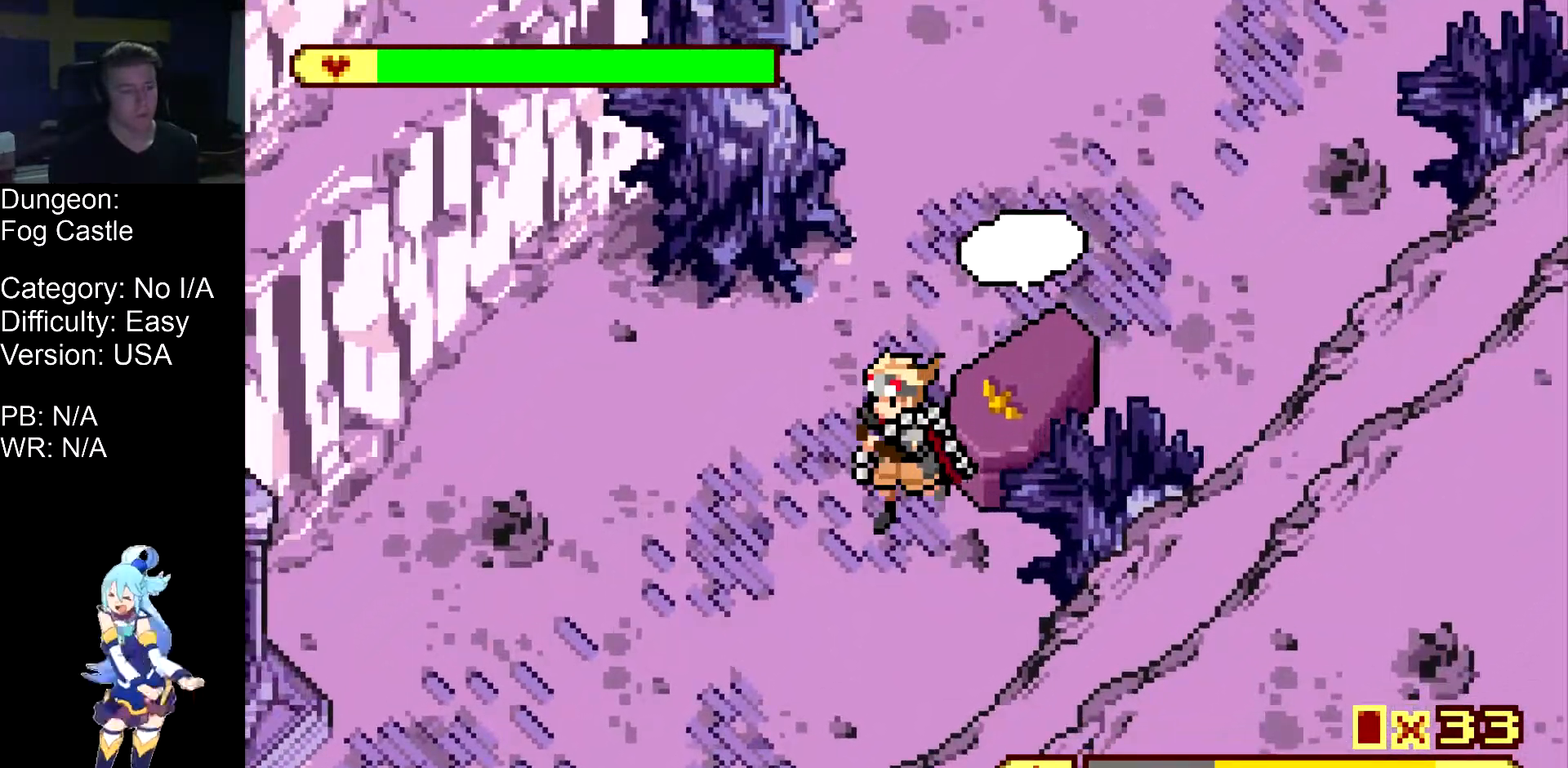
{"buttons": ["DPAD_DOWN", "DPAD_LEFT"], "events": []}
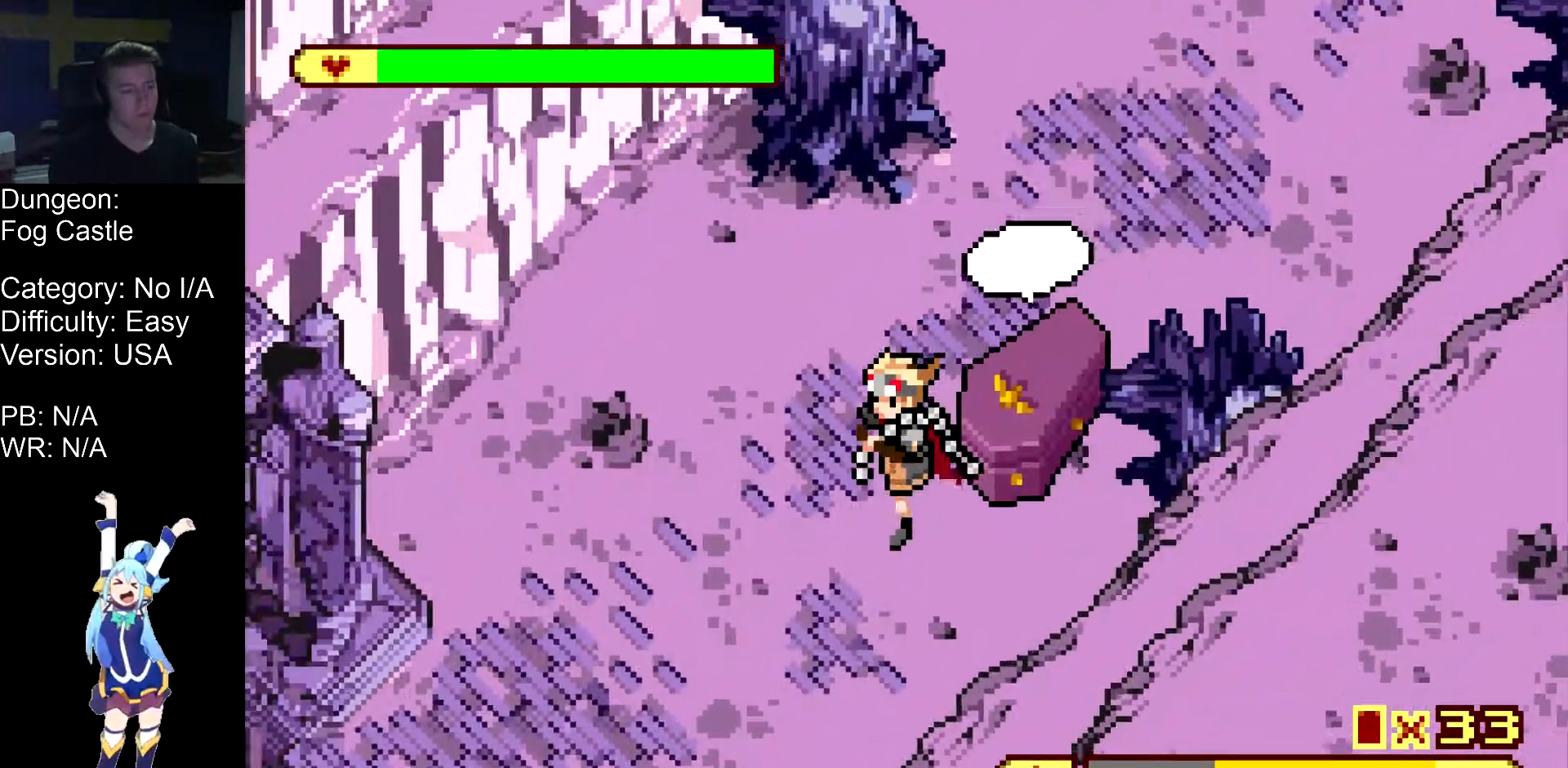
{"buttons": ["DPAD_DOWN", "DPAD_LEFT"], "events": []}
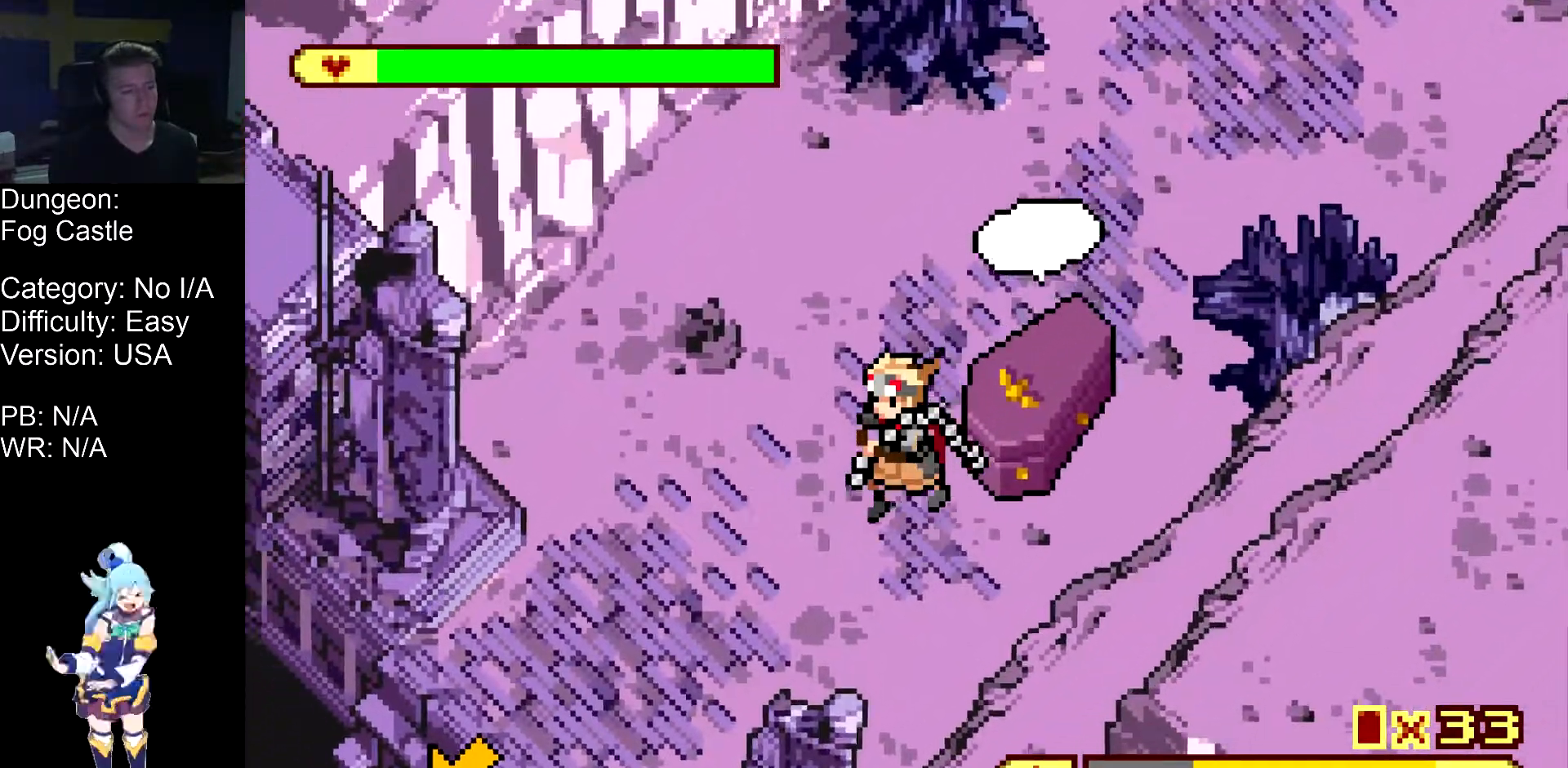
{"buttons": ["DPAD_DOWN", "DPAD_LEFT"], "events": []}
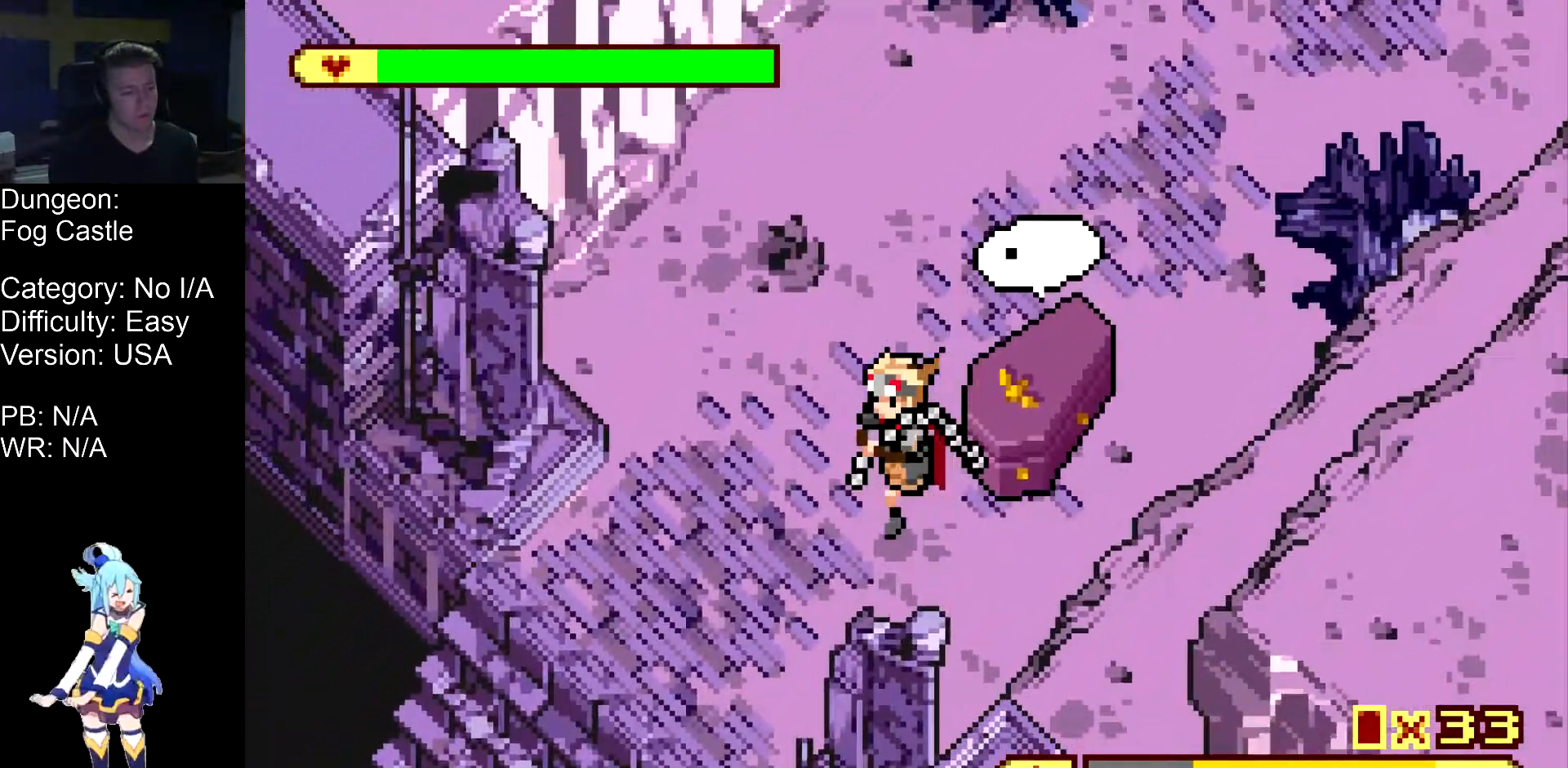
{"buttons": ["DPAD_DOWN", "DPAD_LEFT"], "events": []}
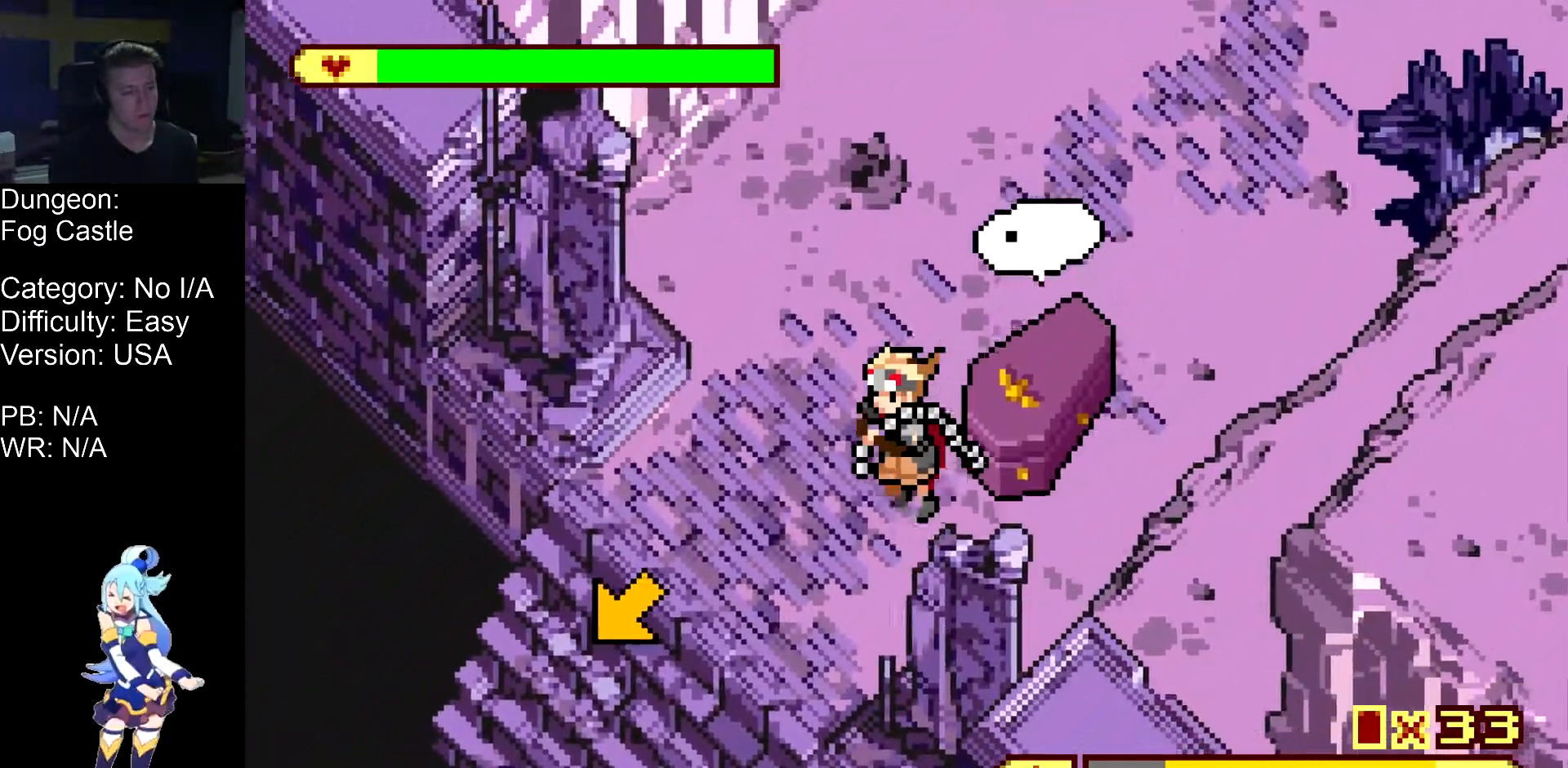
{"buttons": ["DPAD_DOWN", "DPAD_LEFT"], "events": []}
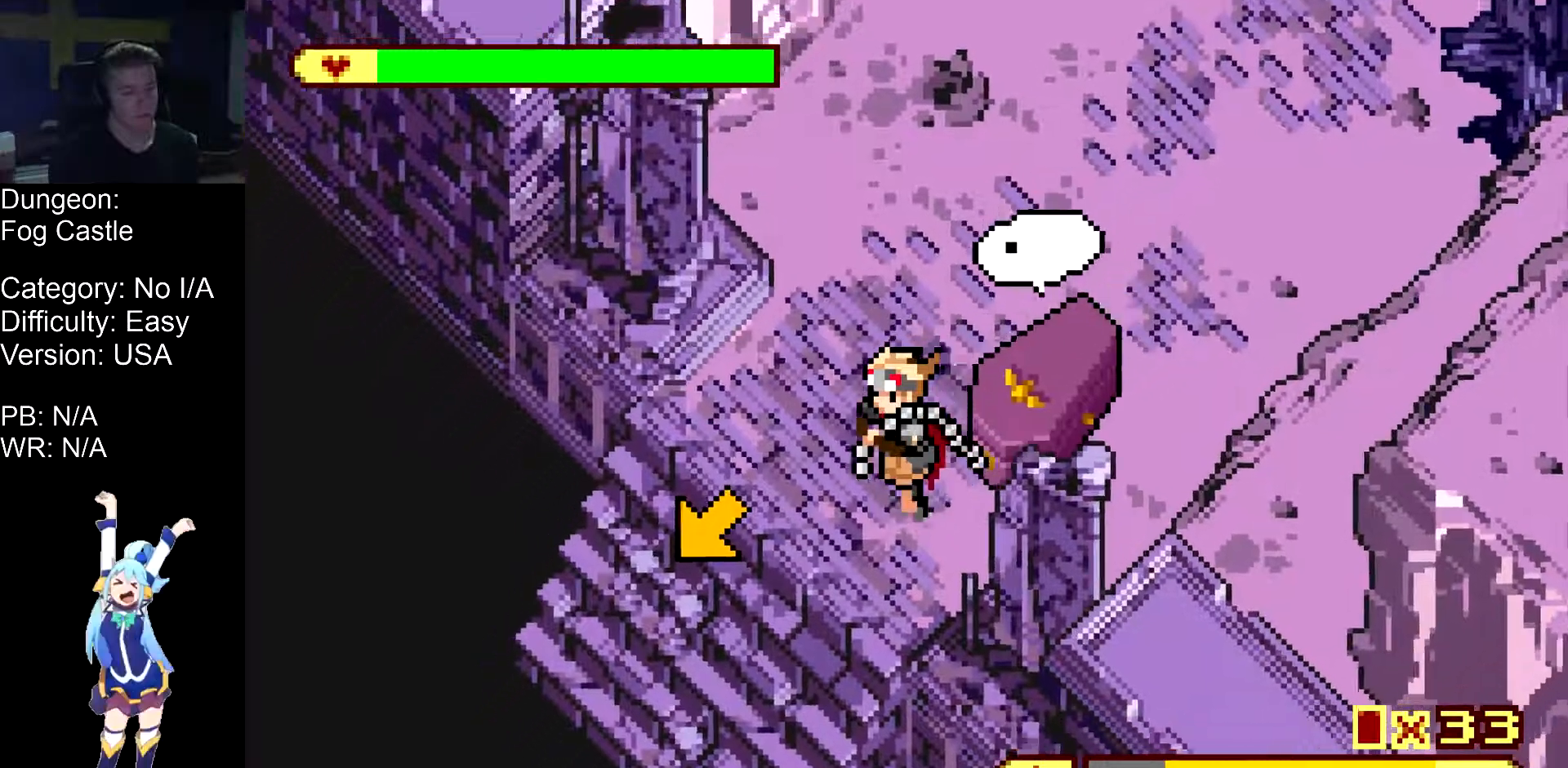
{"buttons": ["DPAD_DOWN", "DPAD_LEFT"], "events": []}
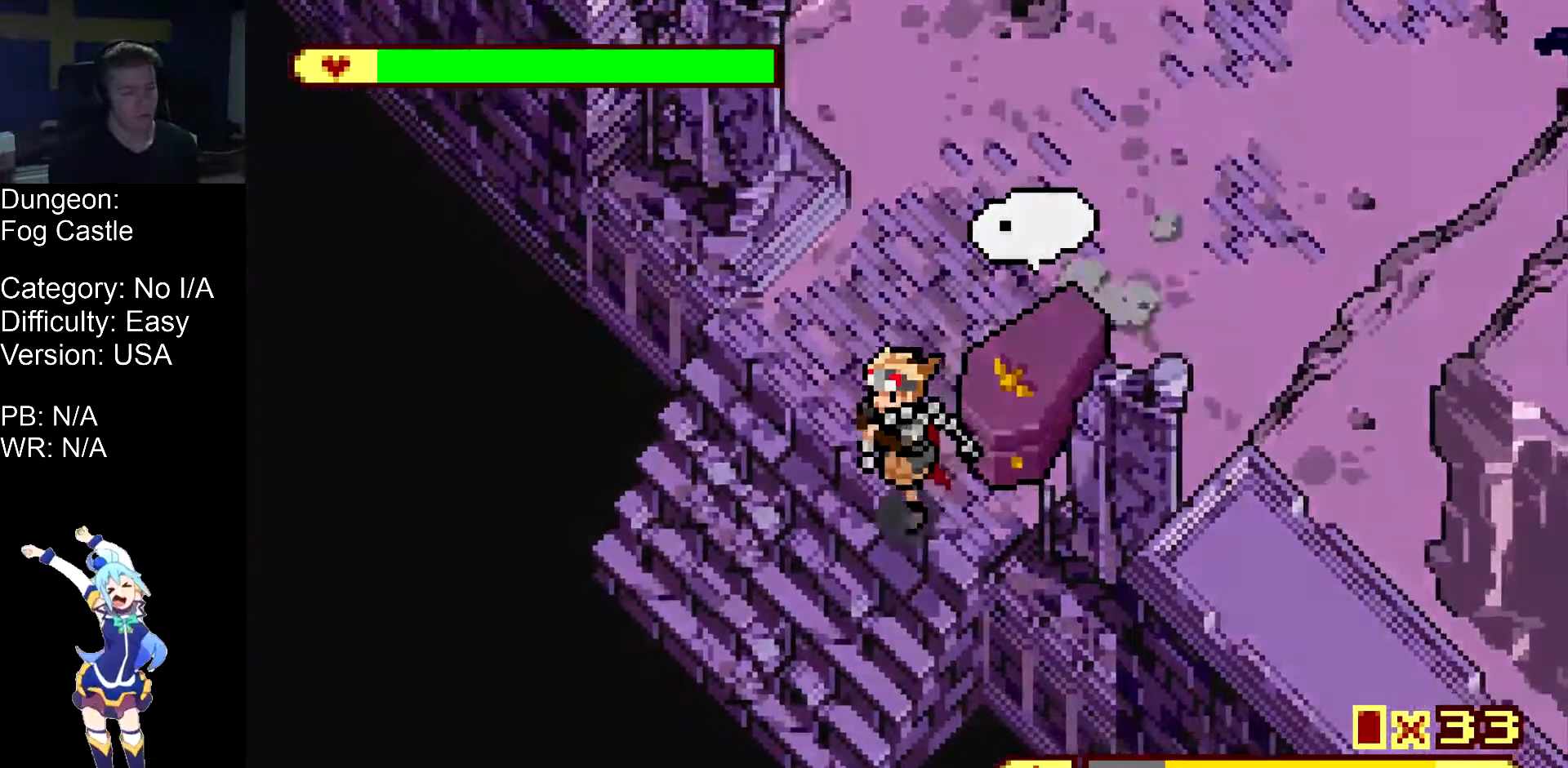
{"buttons": ["DPAD_DOWN", "DPAD_LEFT"], "events": []}
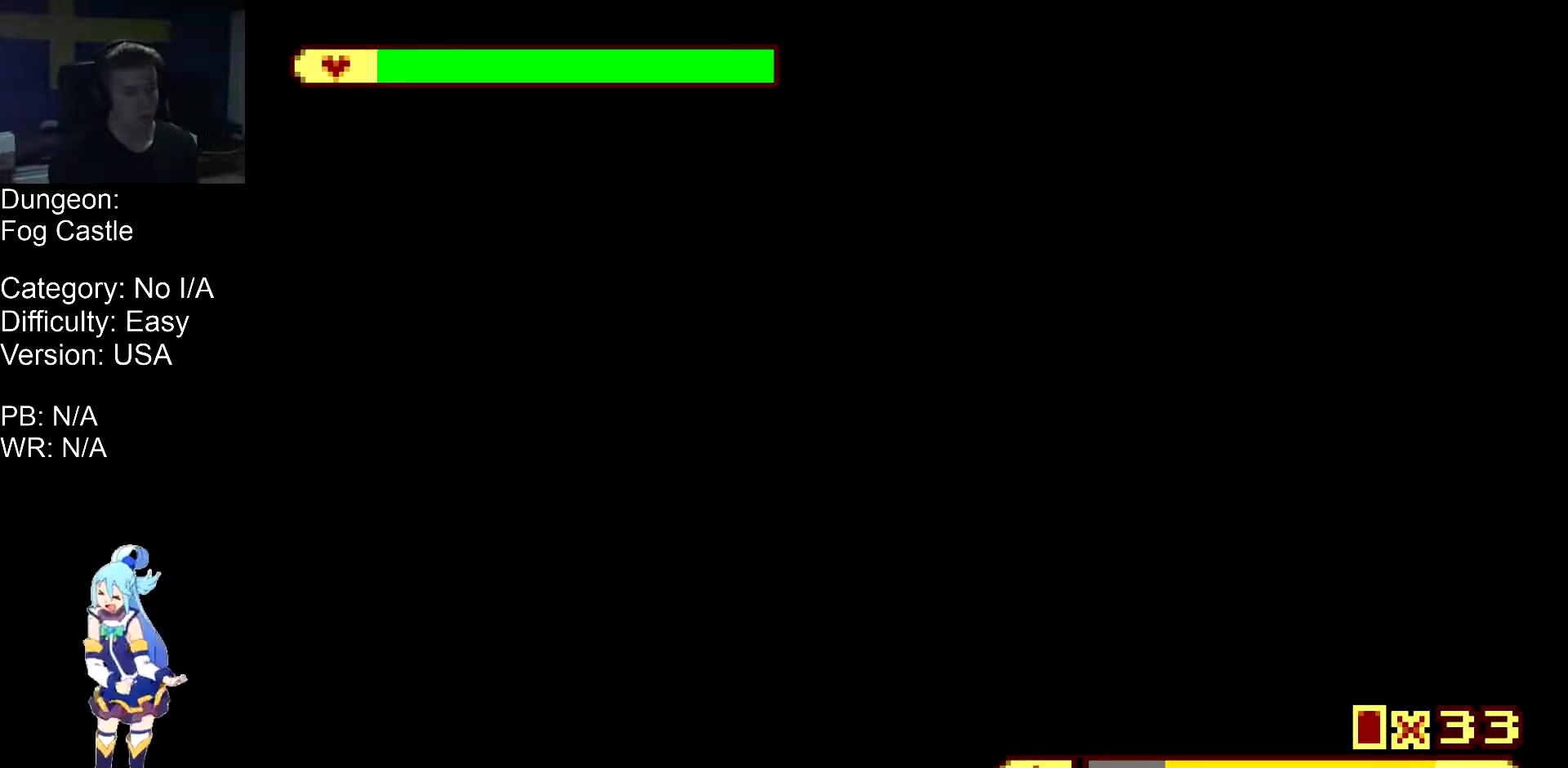
{"buttons": ["DPAD_DOWN", "DPAD_LEFT"], "events": []}
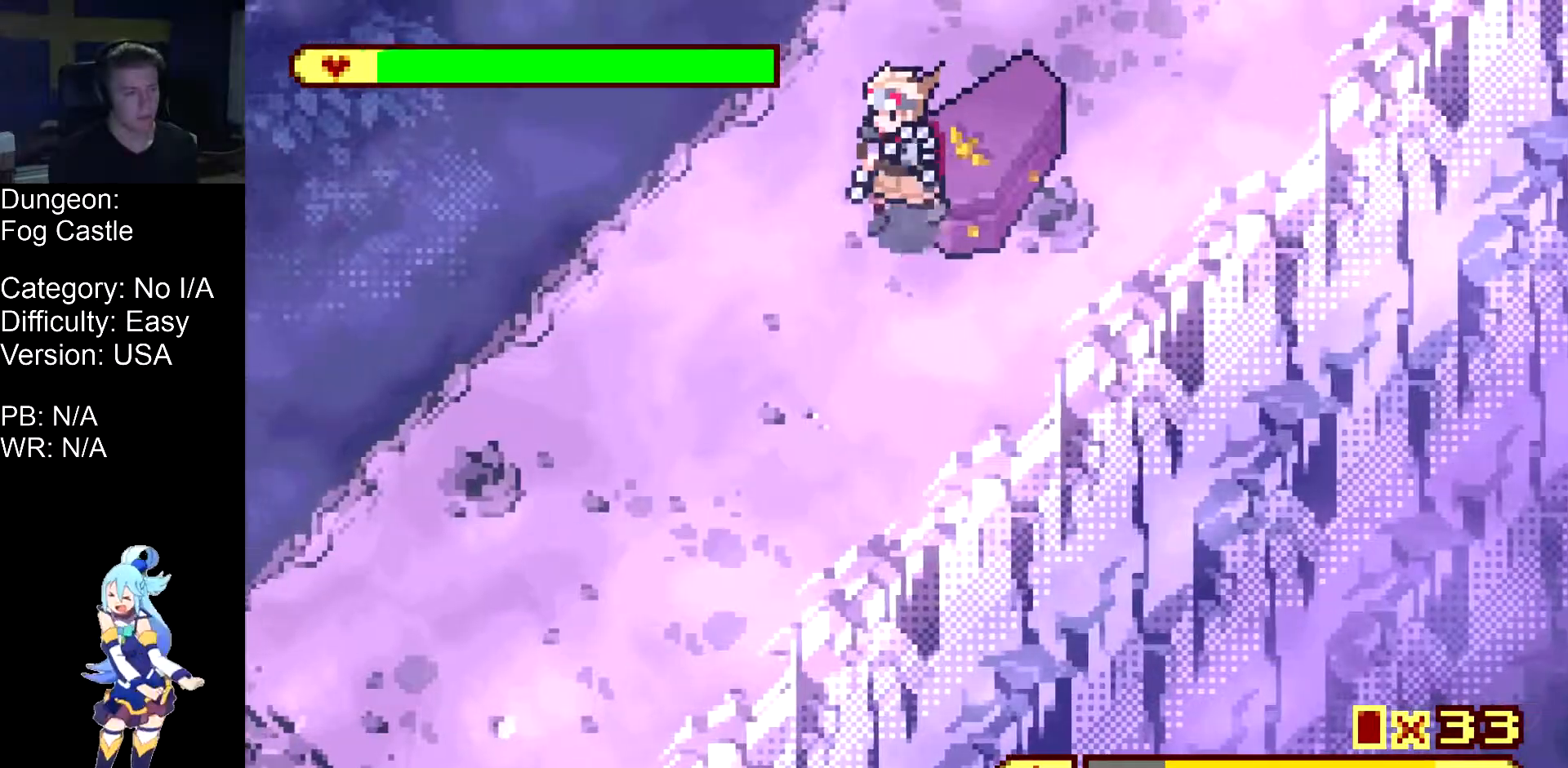
{"buttons": ["DPAD_DOWN", "DPAD_LEFT"], "events": []}